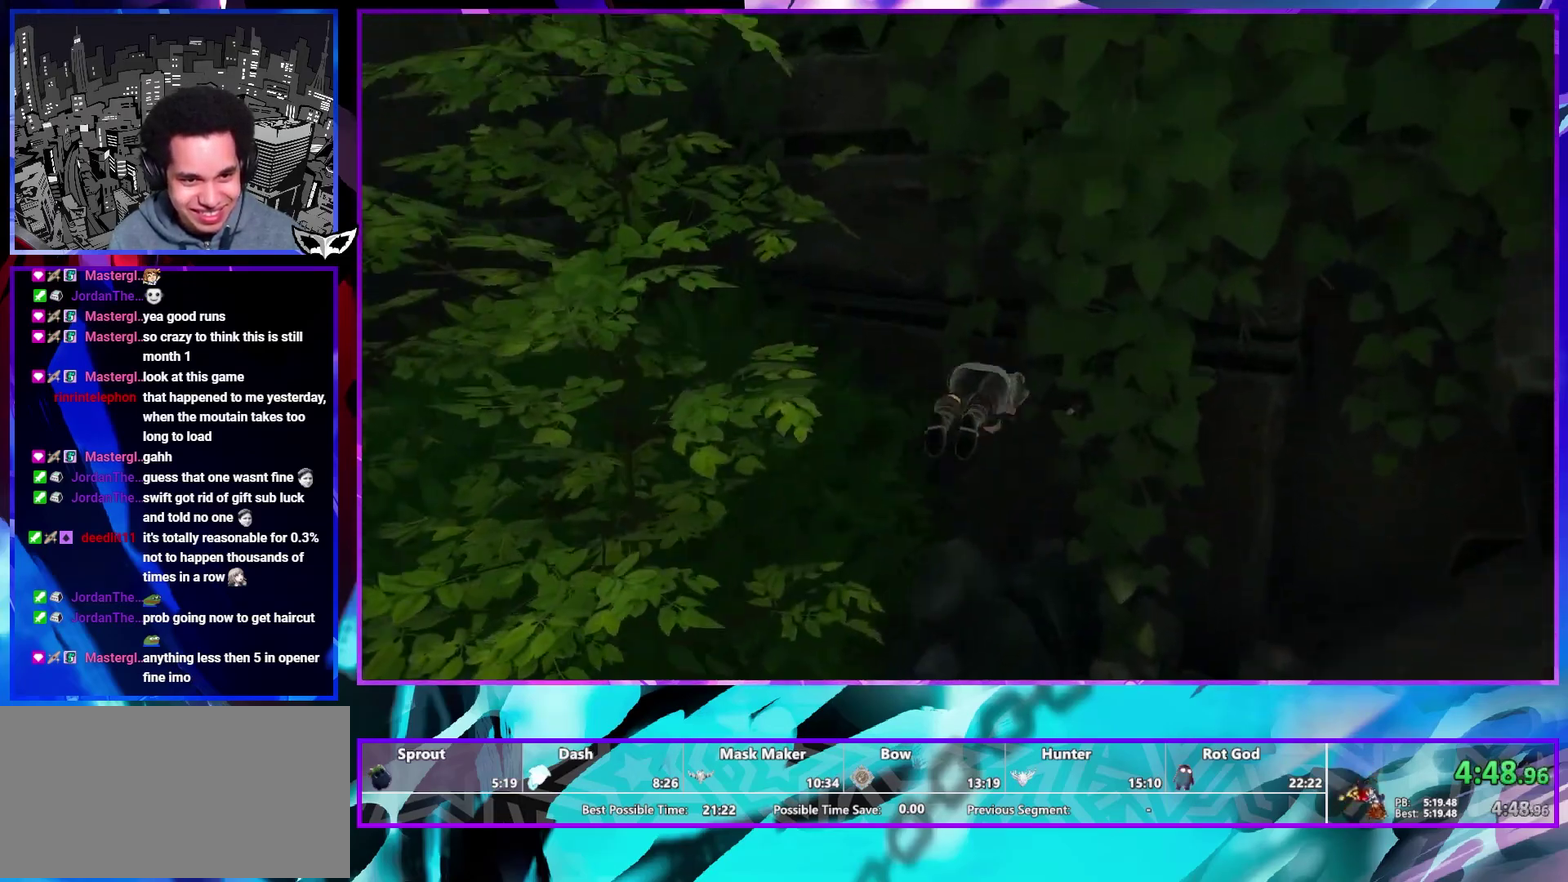
Gameplay with a controller (PlayStation layout); each line is a JSON object with the inputs held at the frame after it. "events" lists button and stick changes between this image and that frame as [ms after this image, input, new state], when the widget could be followed in between. This overlay highlights the sticks when they move; stick clicks (L3 R3) are not distinguishable. Not read: CROSS L3 R3 TRIANGLE.
{"buttons": [], "left_stick": "up-left", "right_stick": "center", "events": [[267, "right_stick", "center"], [317, "left_stick", "up-left"]]}
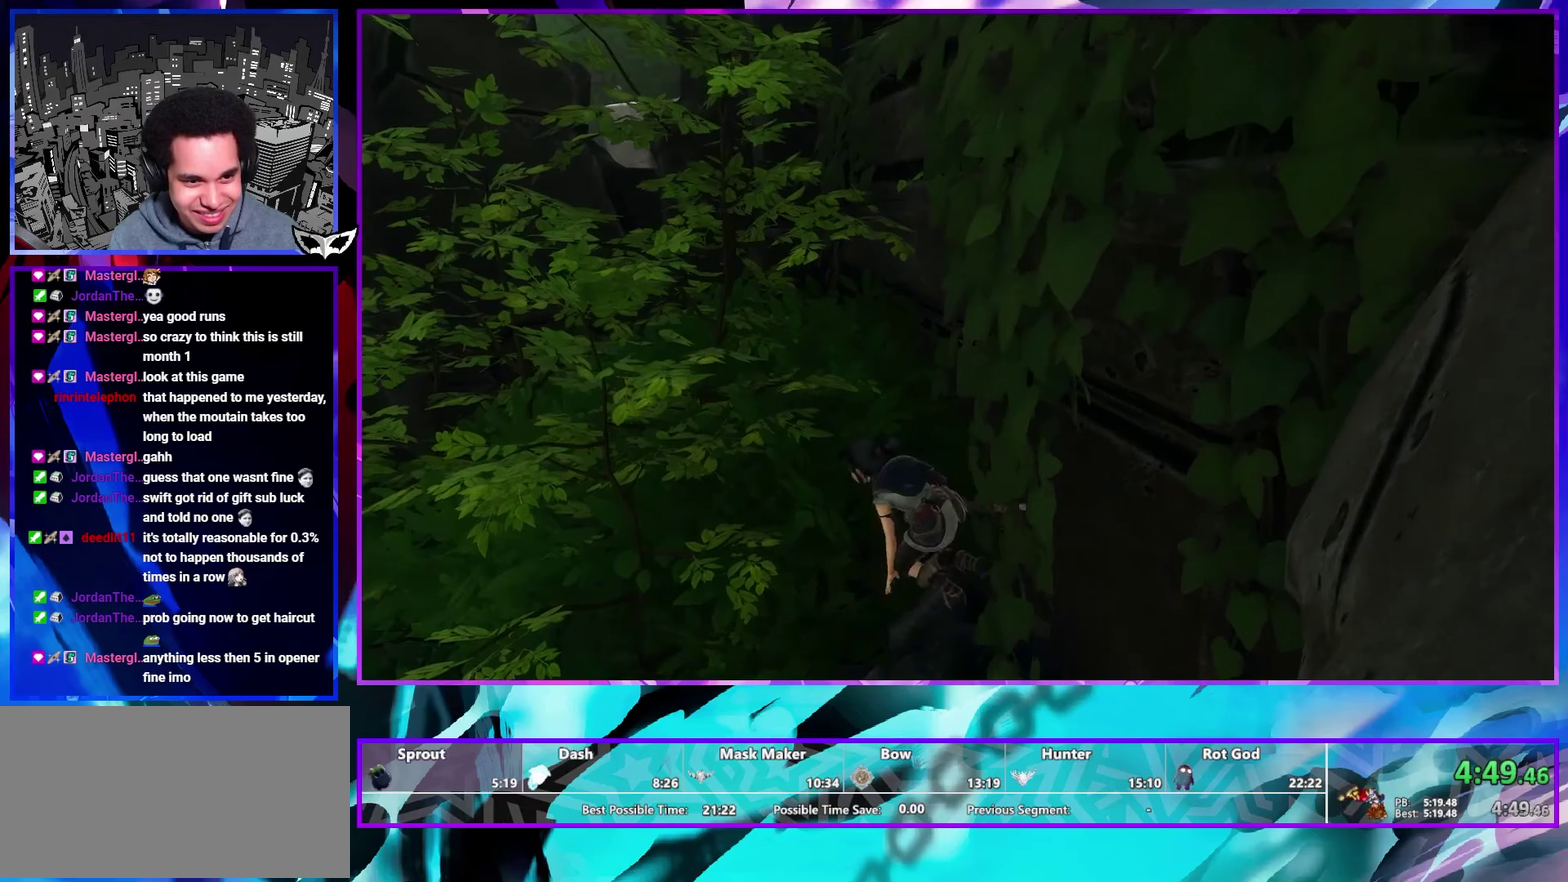
{"buttons": ["L2"], "left_stick": "up", "right_stick": "center", "events": [[333, "L2", "down"], [383, "left_stick", "up"]]}
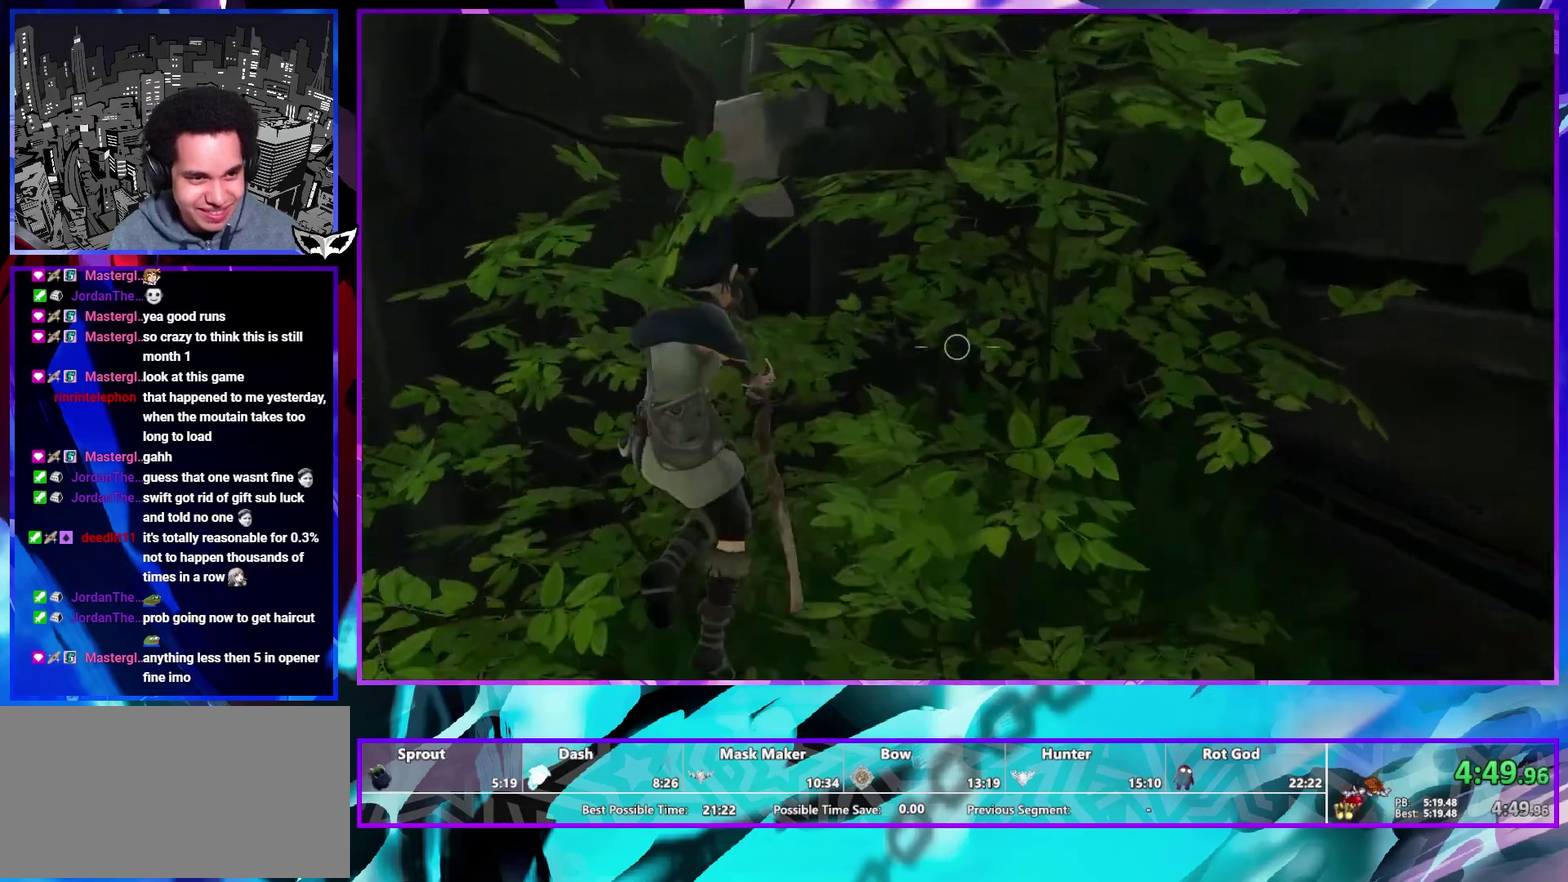
{"buttons": [], "left_stick": "up-right", "right_stick": "center", "events": [[150, "left_stick", "up-right"], [217, "L2", "up"]]}
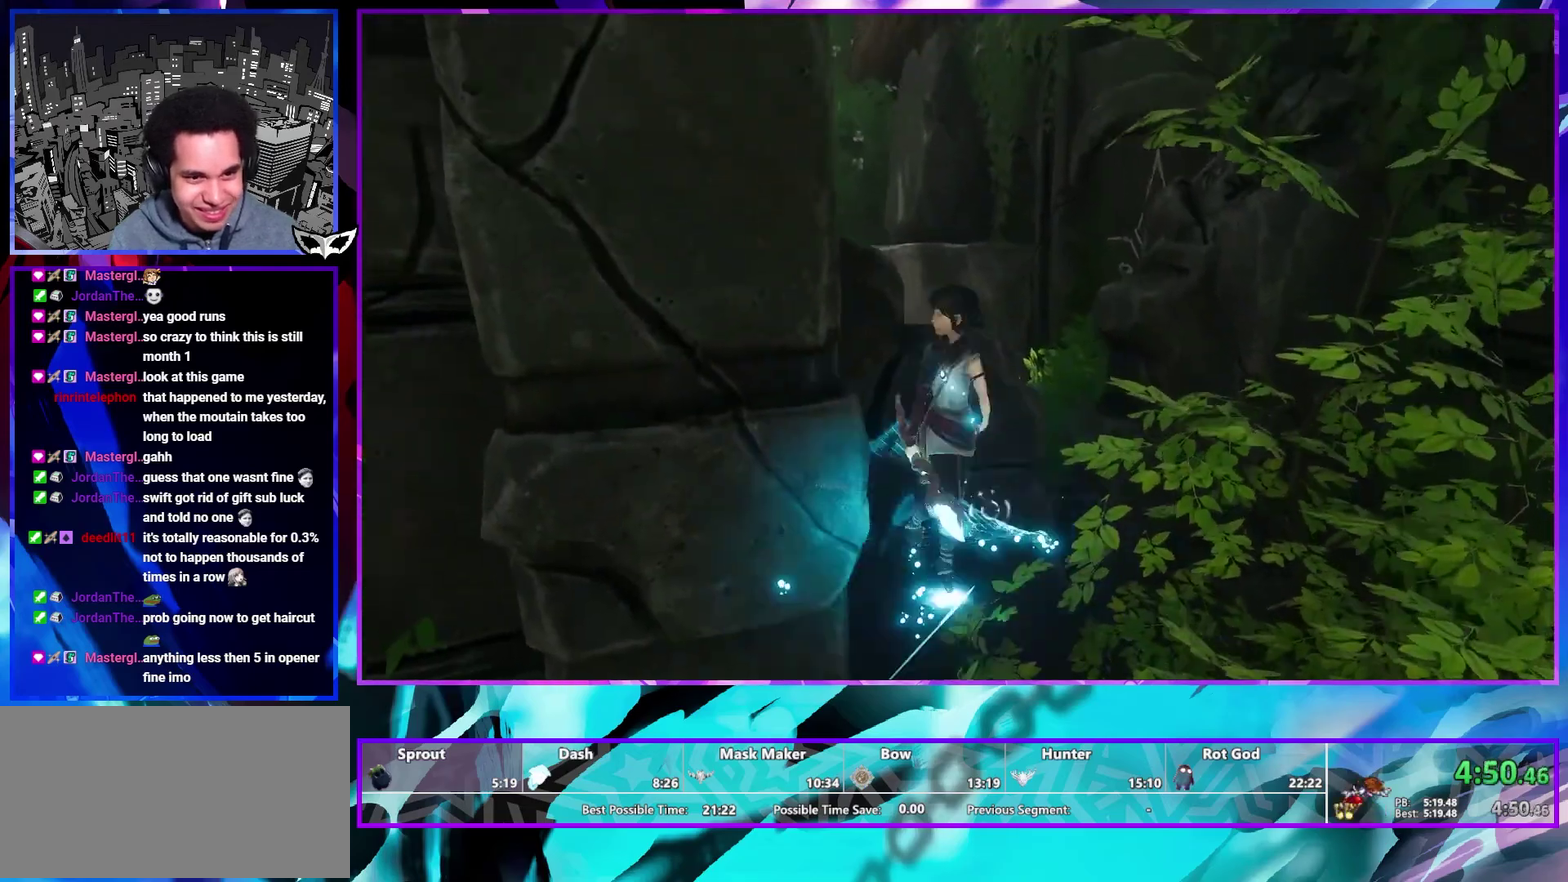
{"buttons": [], "left_stick": "up", "right_stick": "right", "events": [[300, "right_stick", "right"], [317, "left_stick", "up"]]}
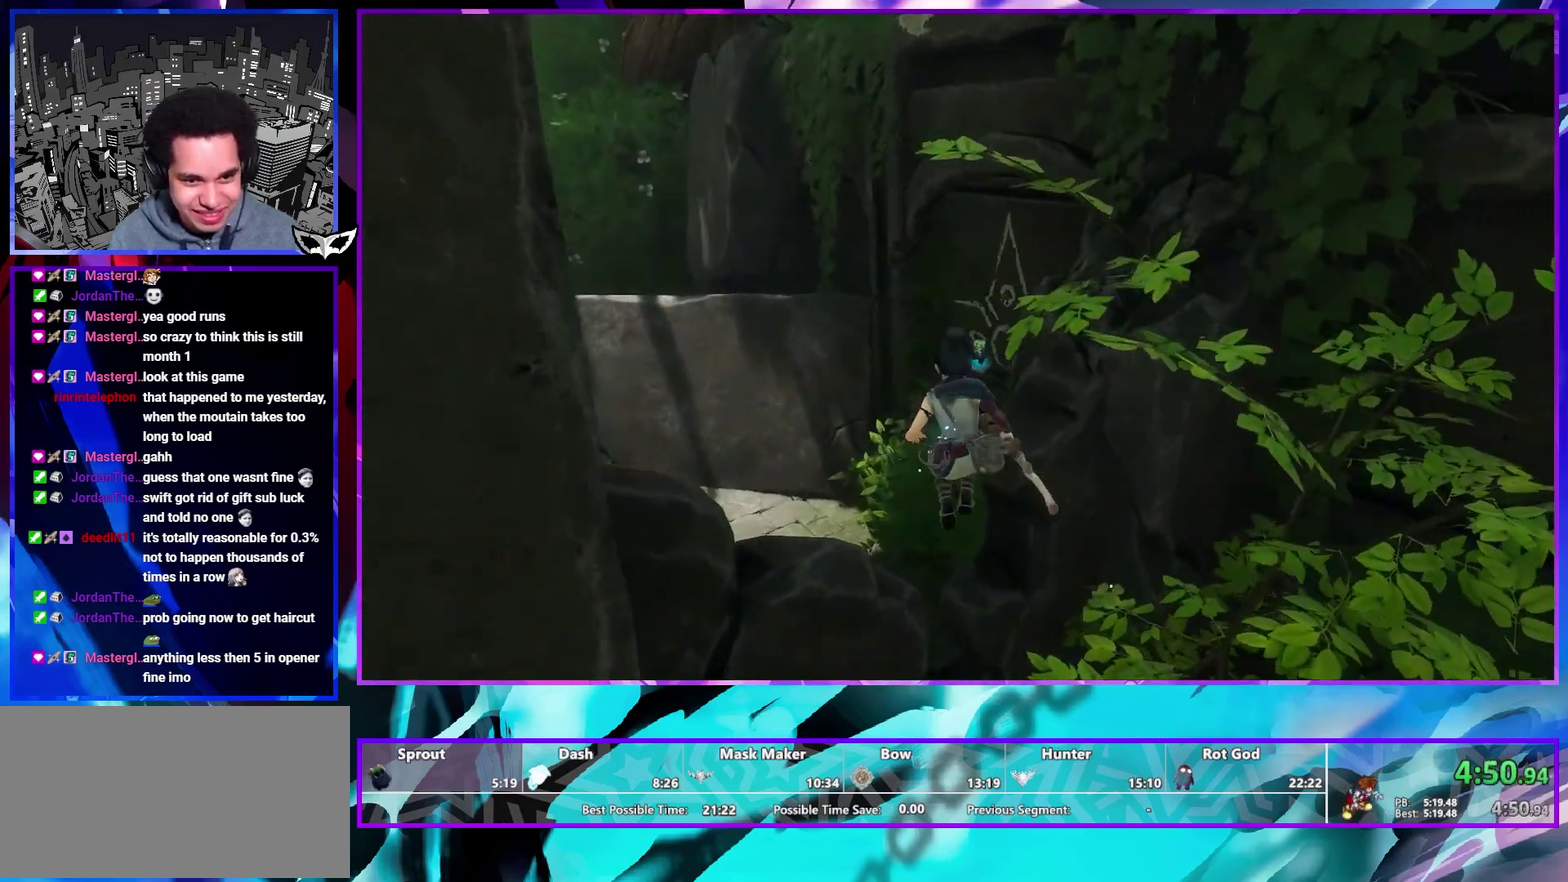
{"buttons": [], "left_stick": "up-right", "right_stick": "right", "events": [[50, "left_stick", "center"], [133, "right_stick", "center"], [300, "left_stick", "up-right"], [500, "right_stick", "right"]]}
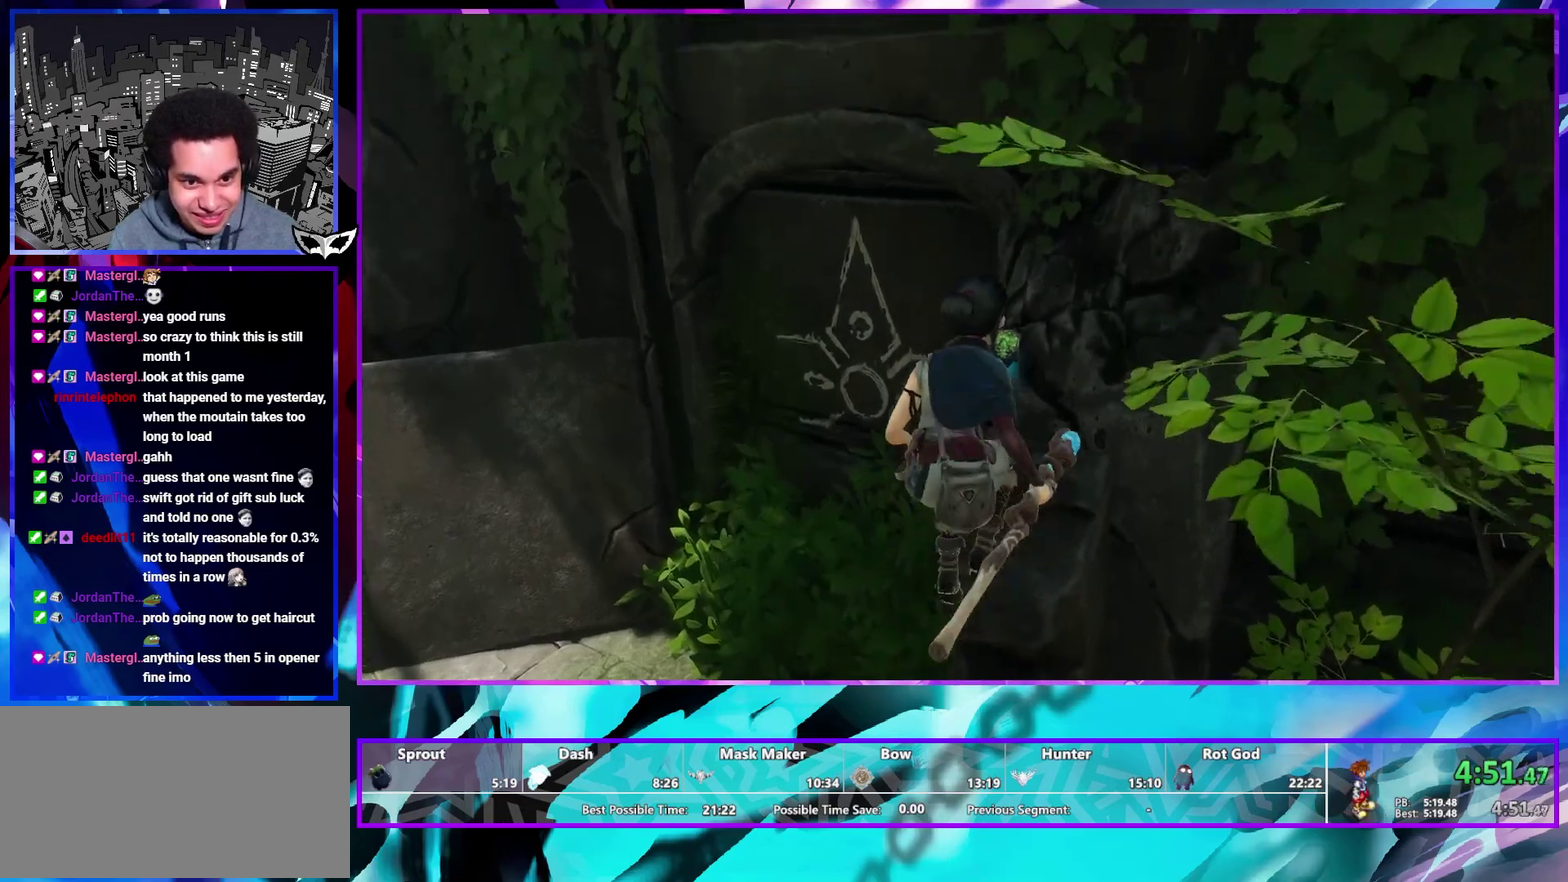
{"buttons": [], "left_stick": "up", "right_stick": "center", "events": [[50, "left_stick", "up"], [167, "right_stick", "center"]]}
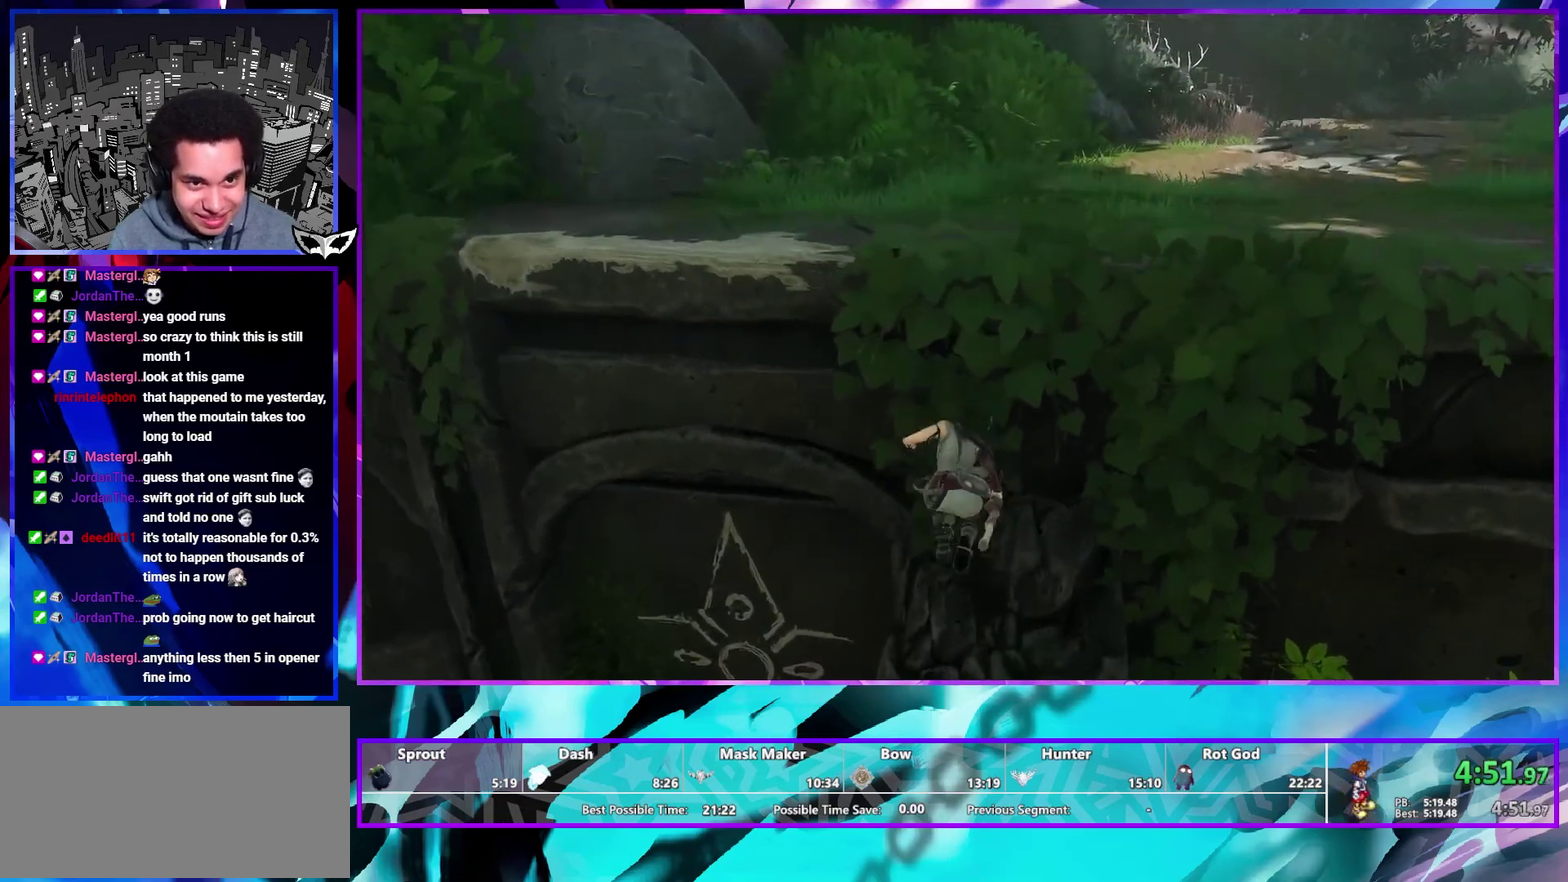
{"buttons": [], "left_stick": "up-right", "right_stick": "center", "events": [[250, "CIRCLE", "down"], [317, "CIRCLE", "up"], [417, "CIRCLE", "down"], [433, "left_stick", "up-right"], [483, "CIRCLE", "up"]]}
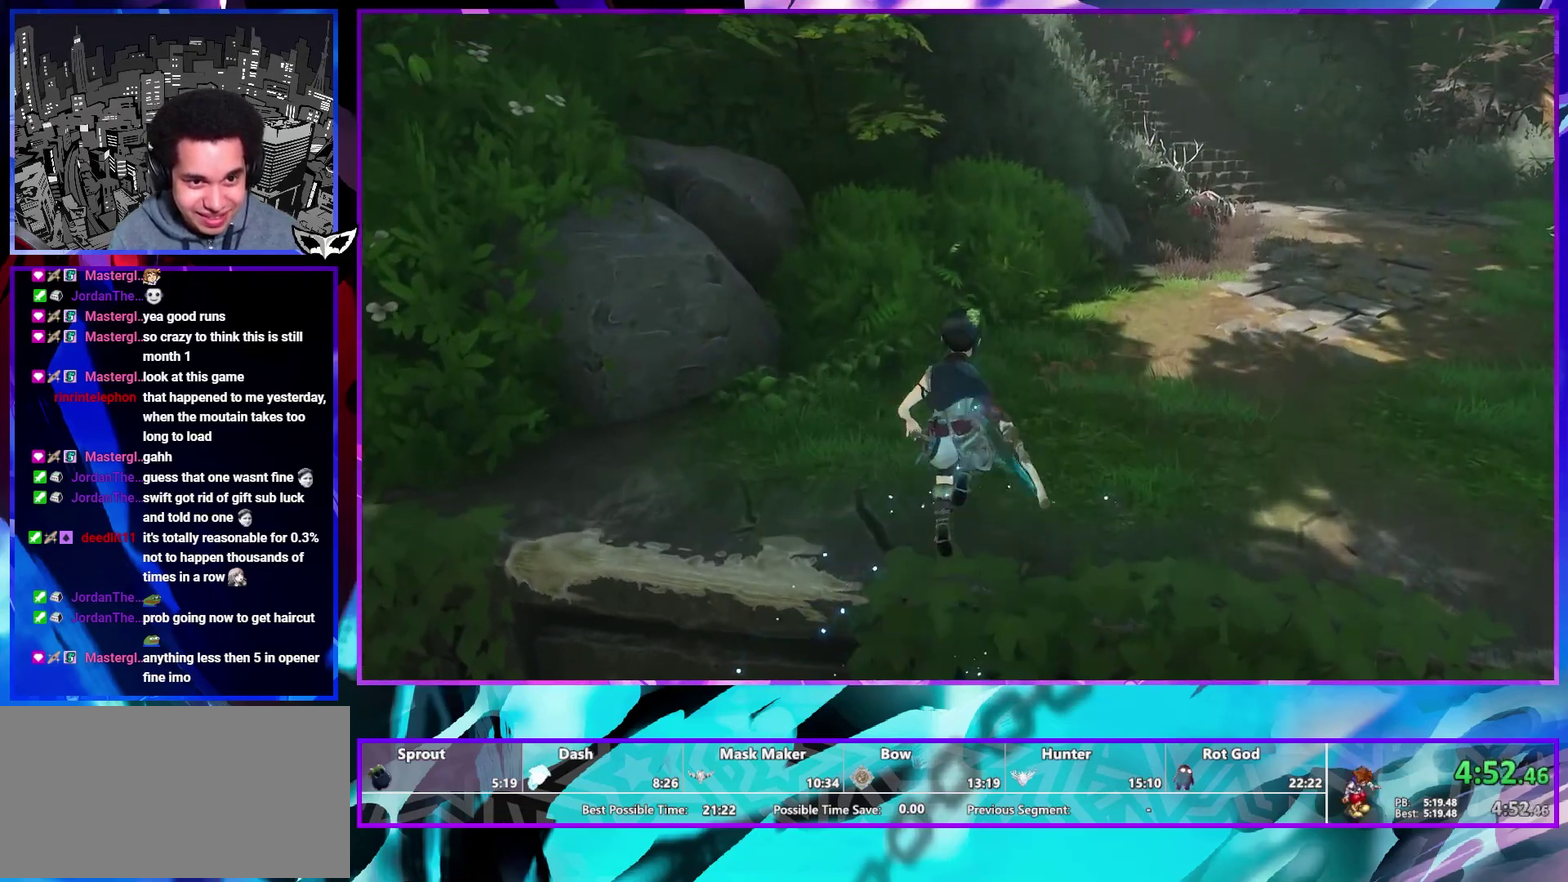
{"buttons": [], "left_stick": "up-right", "right_stick": "center", "events": [[83, "CIRCLE", "down"], [150, "CIRCLE", "up"], [433, "CIRCLE", "down"], [483, "CIRCLE", "up"]]}
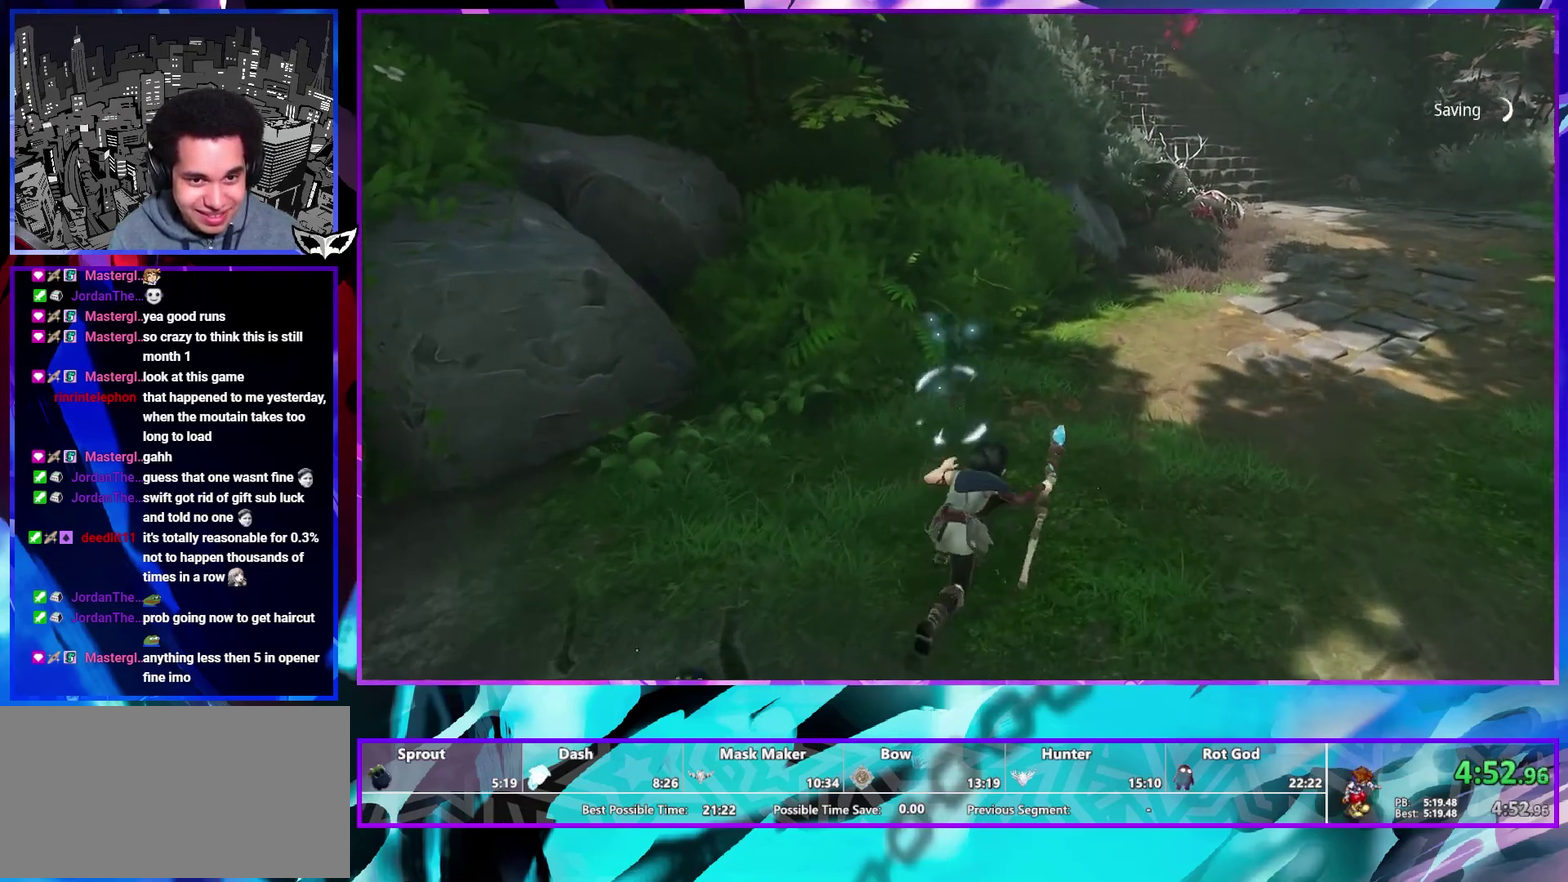
{"buttons": [], "left_stick": "up-right", "right_stick": "center", "events": [[83, "CIRCLE", "down"], [167, "CIRCLE", "up"]]}
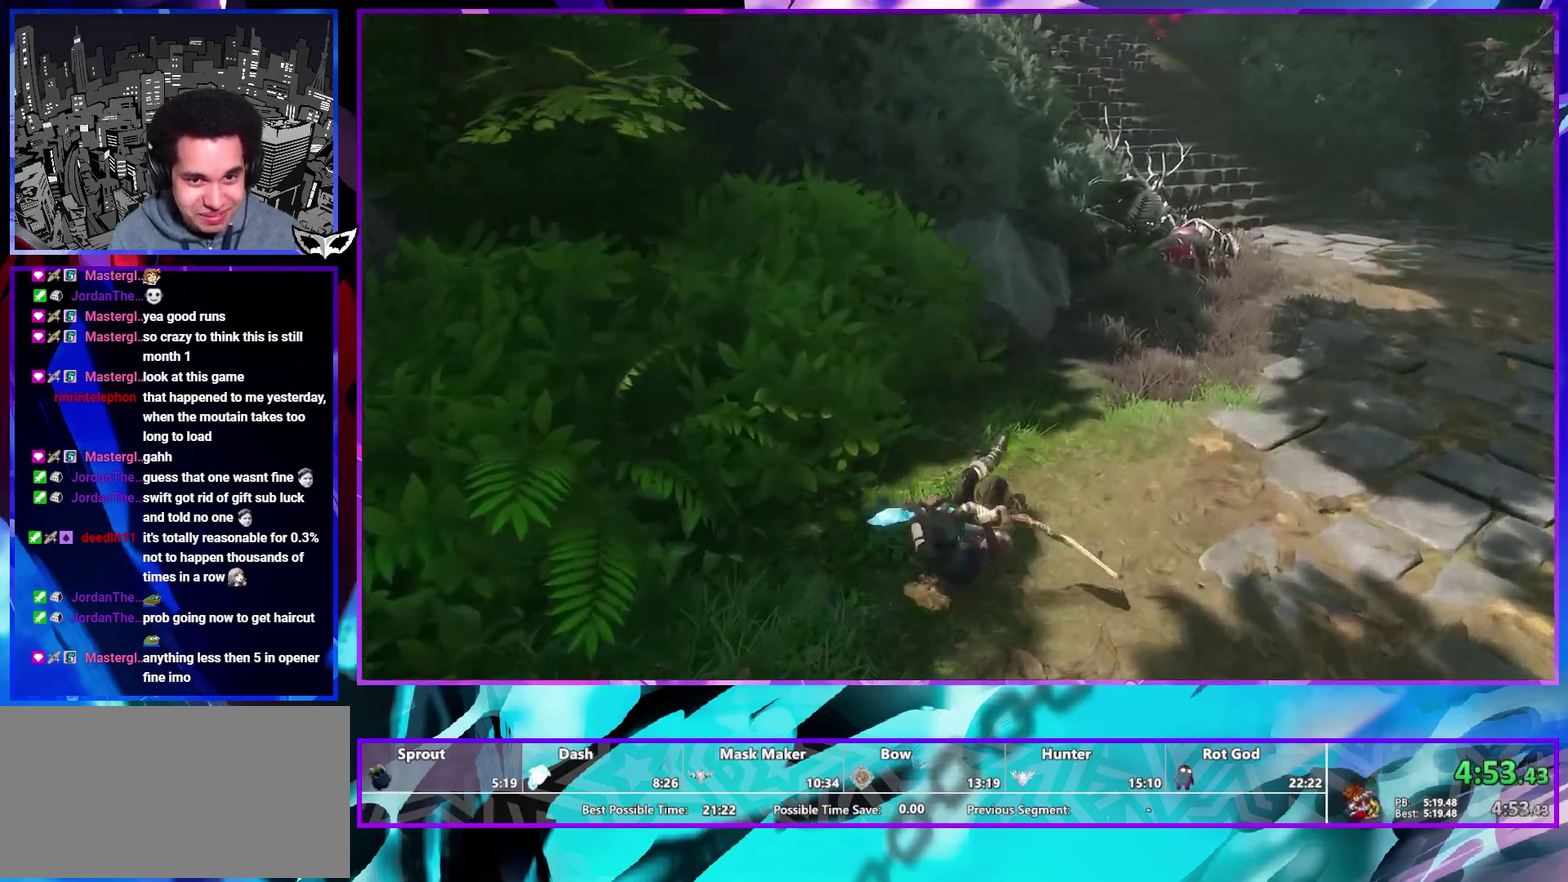
{"buttons": [], "left_stick": "up-right", "right_stick": "center", "events": [[33, "CIRCLE", "down"], [83, "CIRCLE", "up"], [150, "CIRCLE", "down"], [233, "CIRCLE", "up"]]}
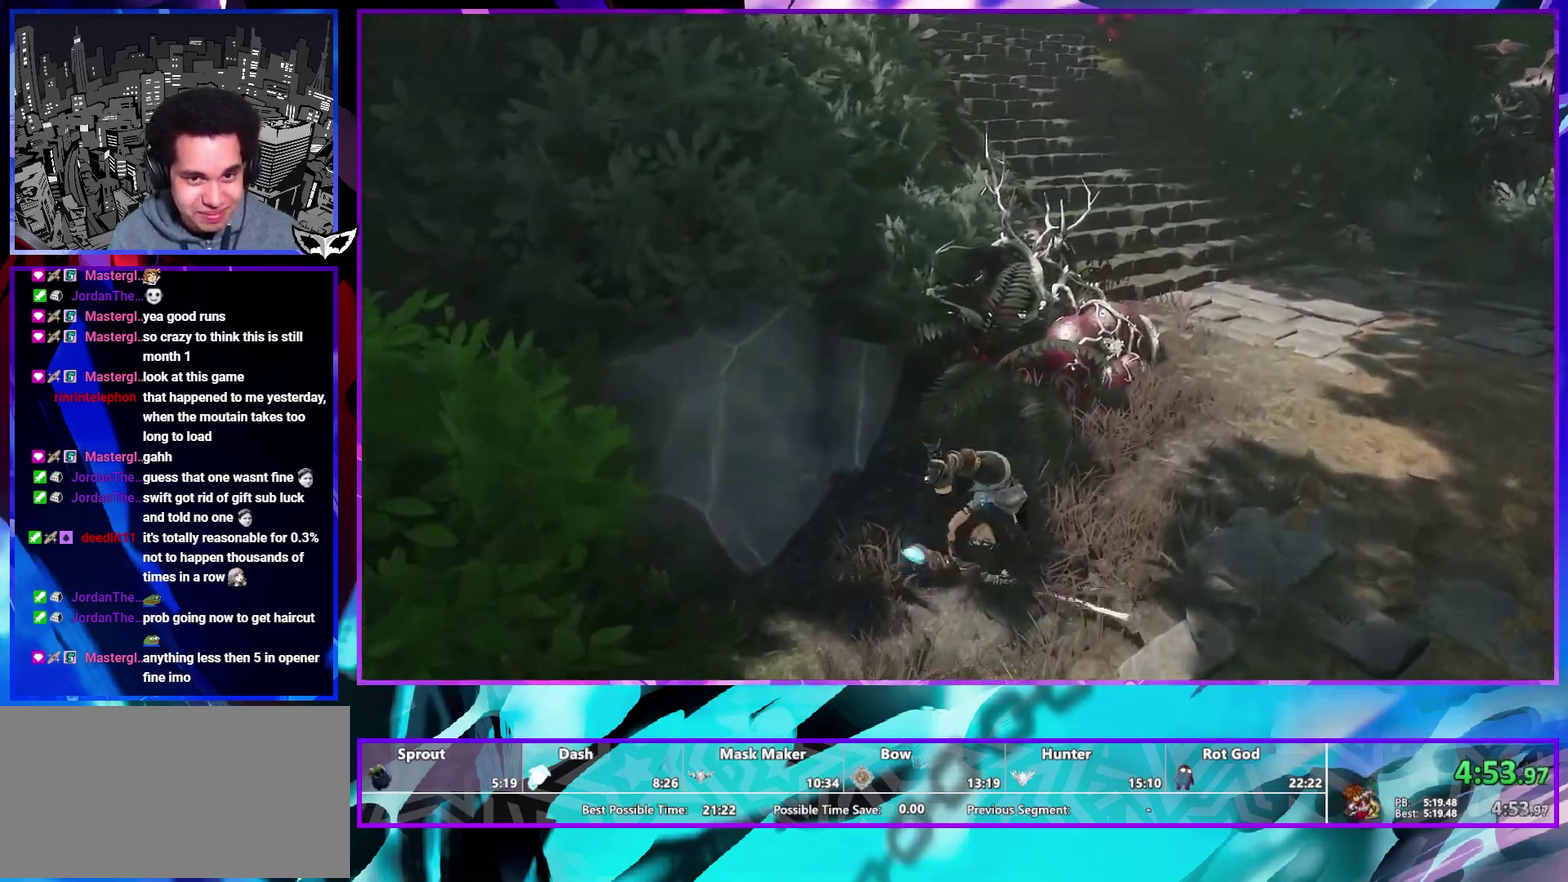
{"buttons": [], "left_stick": "up-right", "right_stick": "center", "events": [[217, "CIRCLE", "down"], [267, "CIRCLE", "up"], [317, "CIRCLE", "down"], [367, "CIRCLE", "up"]]}
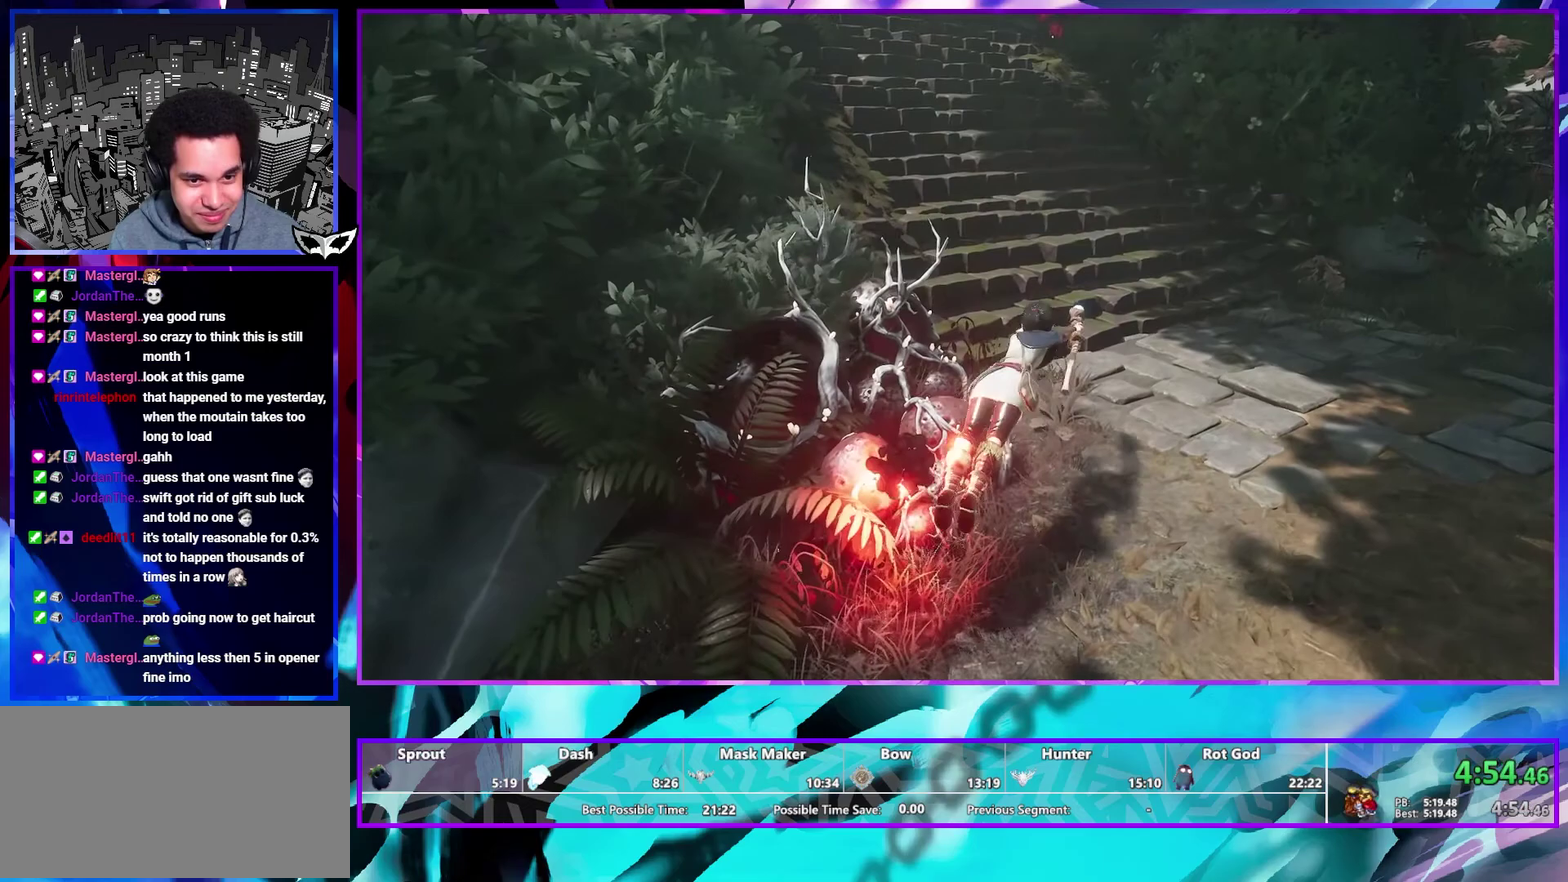
{"buttons": [], "left_stick": "up", "right_stick": "center", "events": [[17, "right_stick", "left"], [117, "left_stick", "up"], [267, "right_stick", "center"]]}
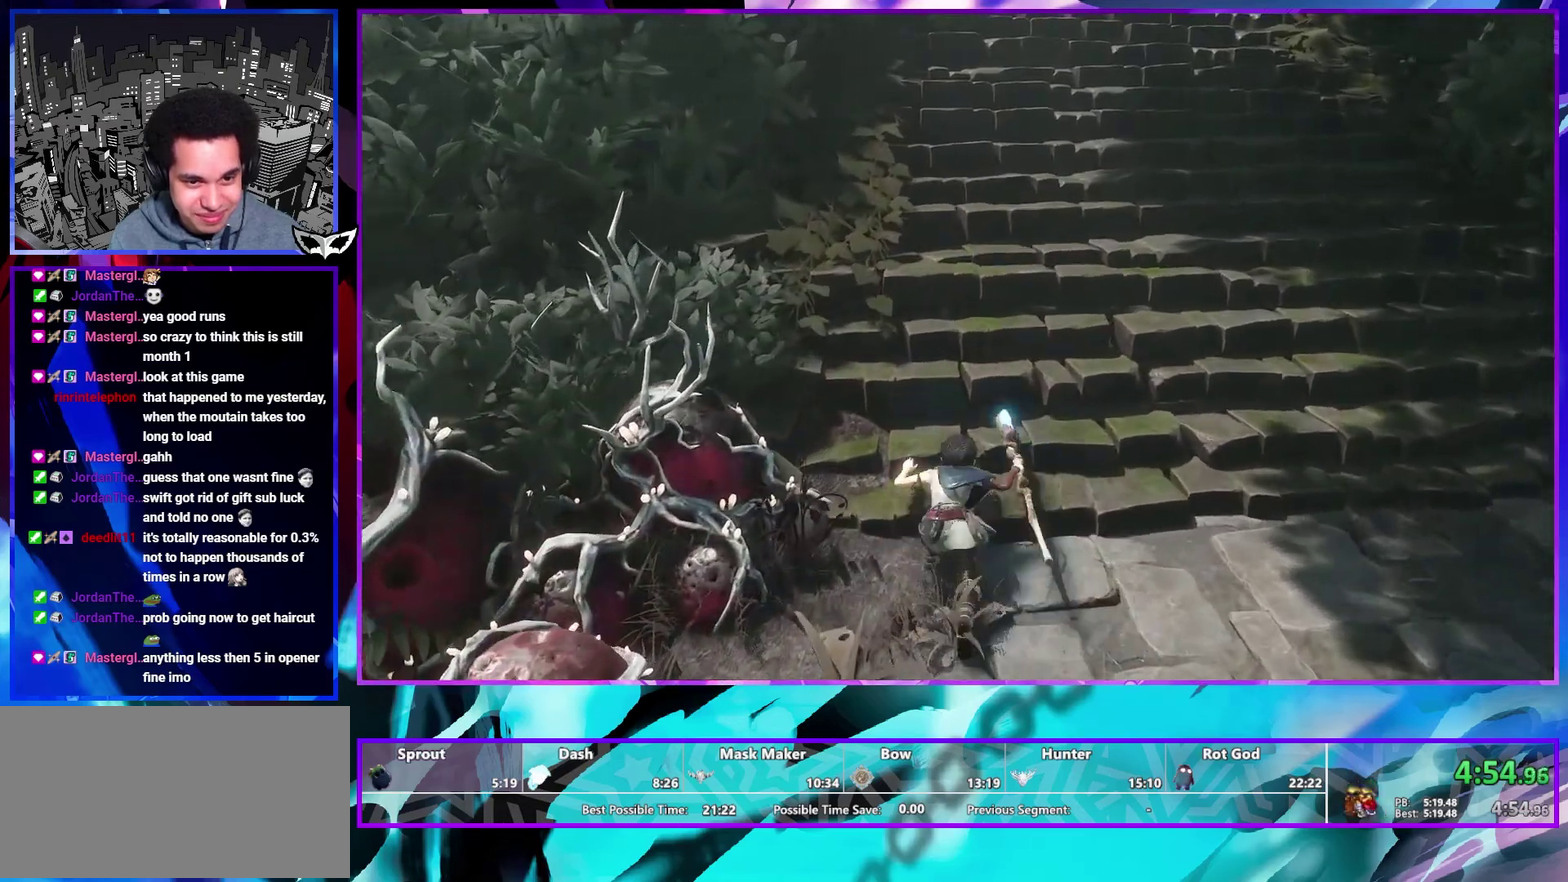
{"buttons": [], "left_stick": "up", "right_stick": "center", "events": [[250, "right_stick", "up"], [350, "right_stick", "center"]]}
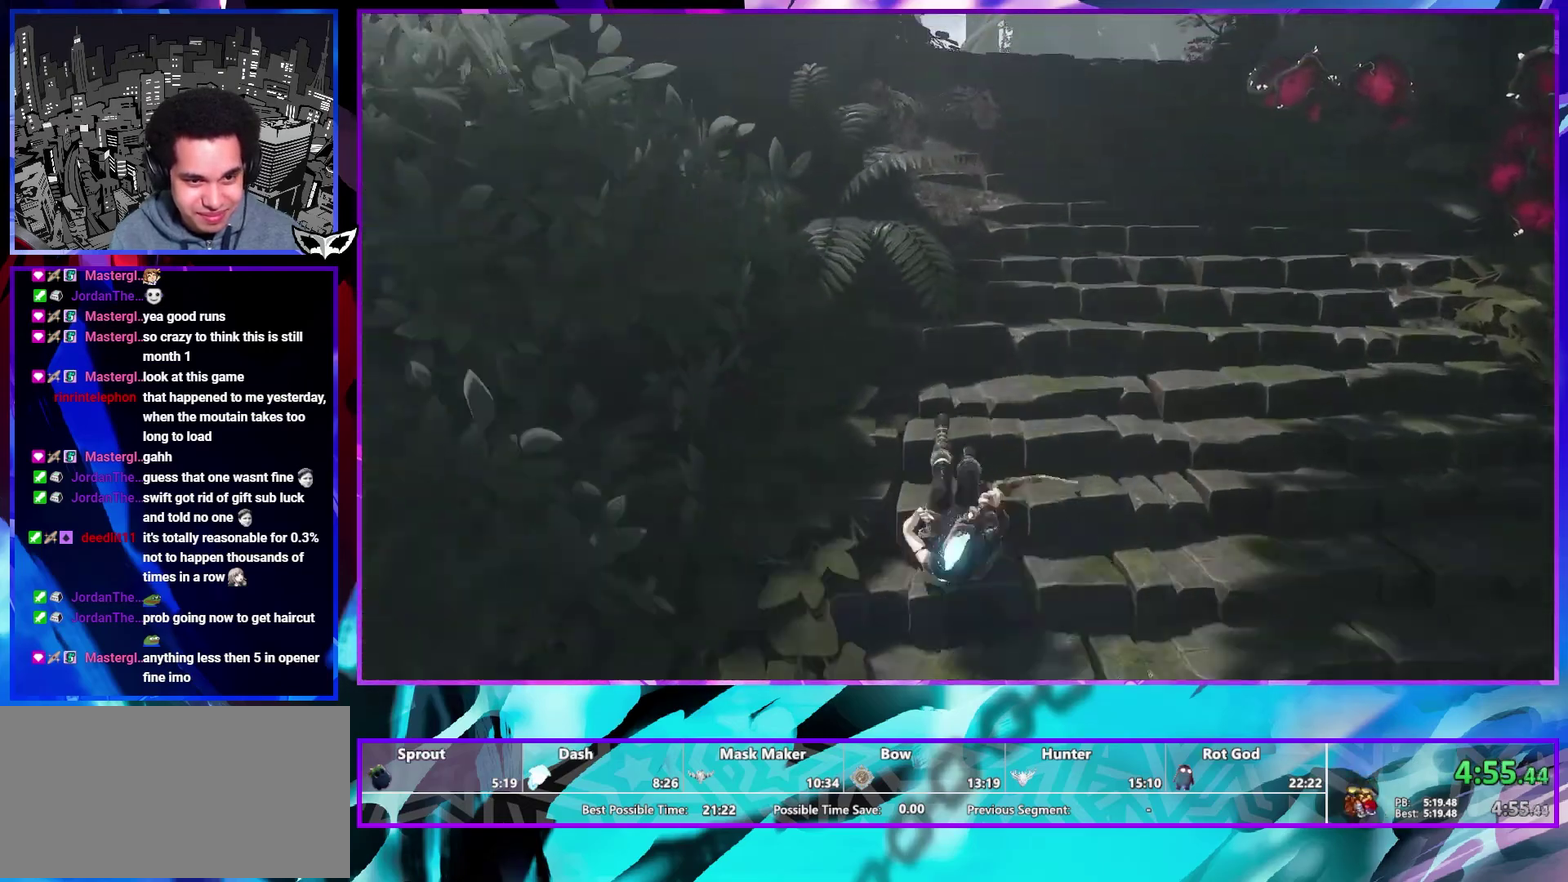
{"buttons": [], "left_stick": "up", "right_stick": "center", "events": [[183, "CIRCLE", "down"], [233, "CIRCLE", "up"], [383, "right_stick", "up-left"], [467, "right_stick", "center"]]}
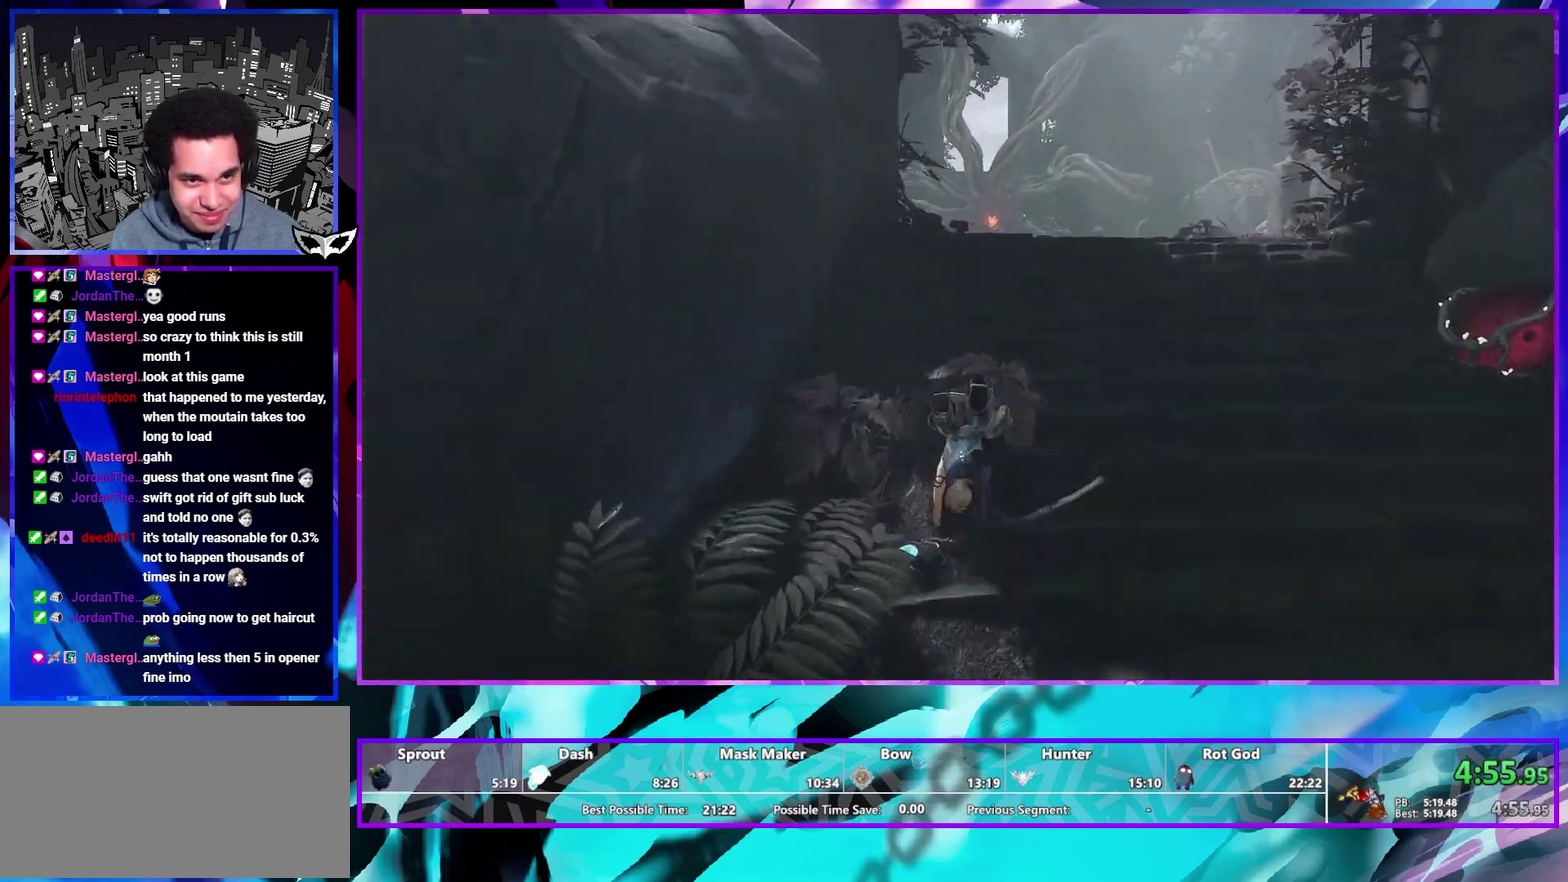
{"buttons": [], "left_stick": "up", "right_stick": "center", "events": [[200, "CIRCLE", "down"], [250, "CIRCLE", "up"], [317, "CIRCLE", "down"], [433, "CIRCLE", "up"]]}
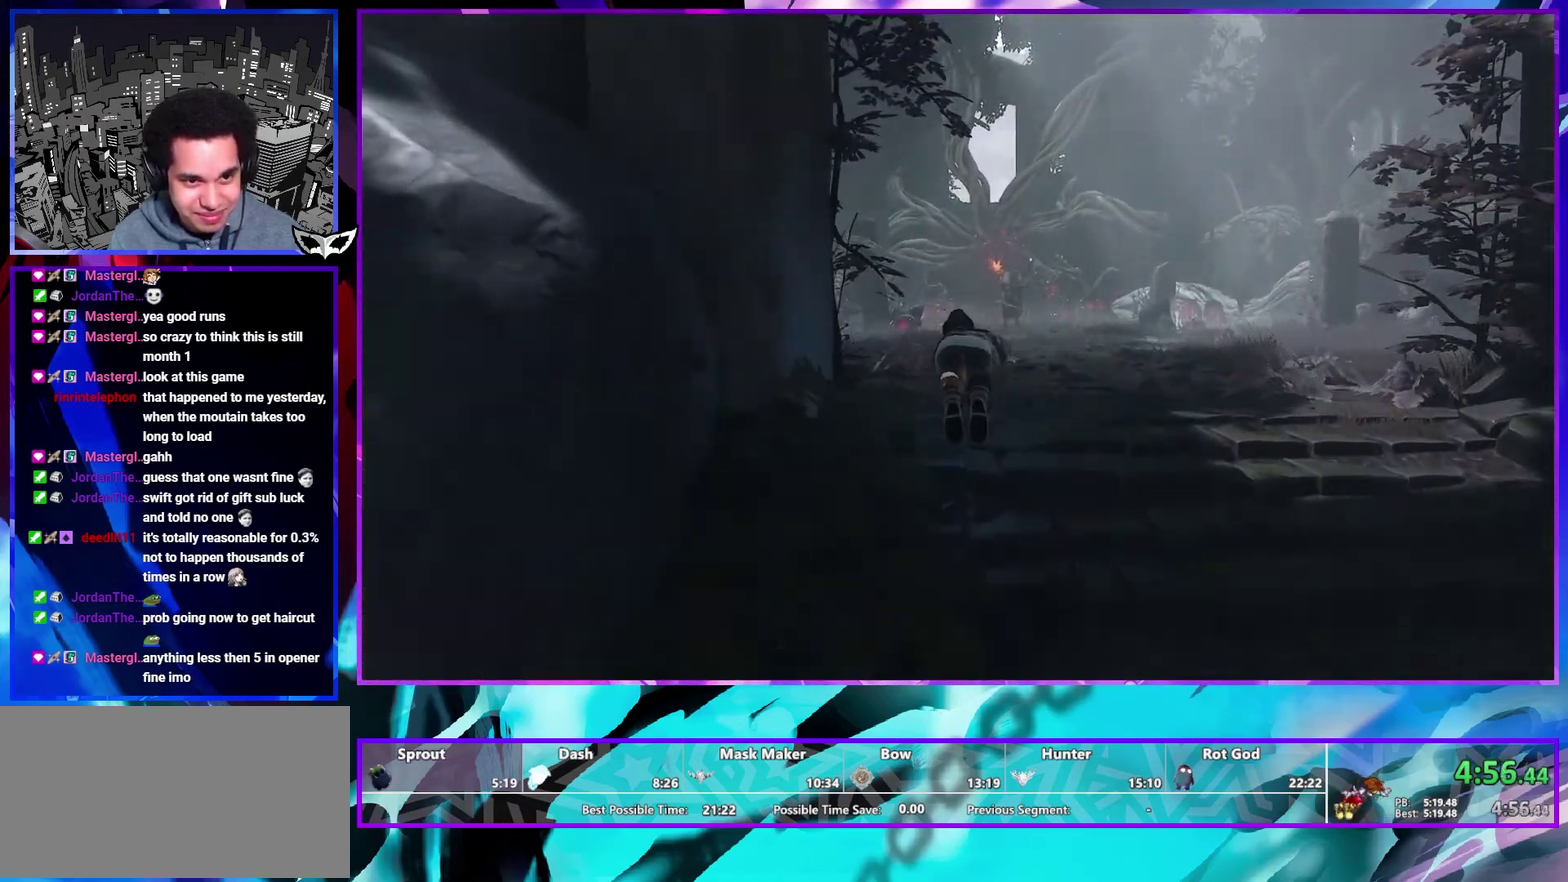
{"buttons": [], "left_stick": "up", "right_stick": "center", "events": []}
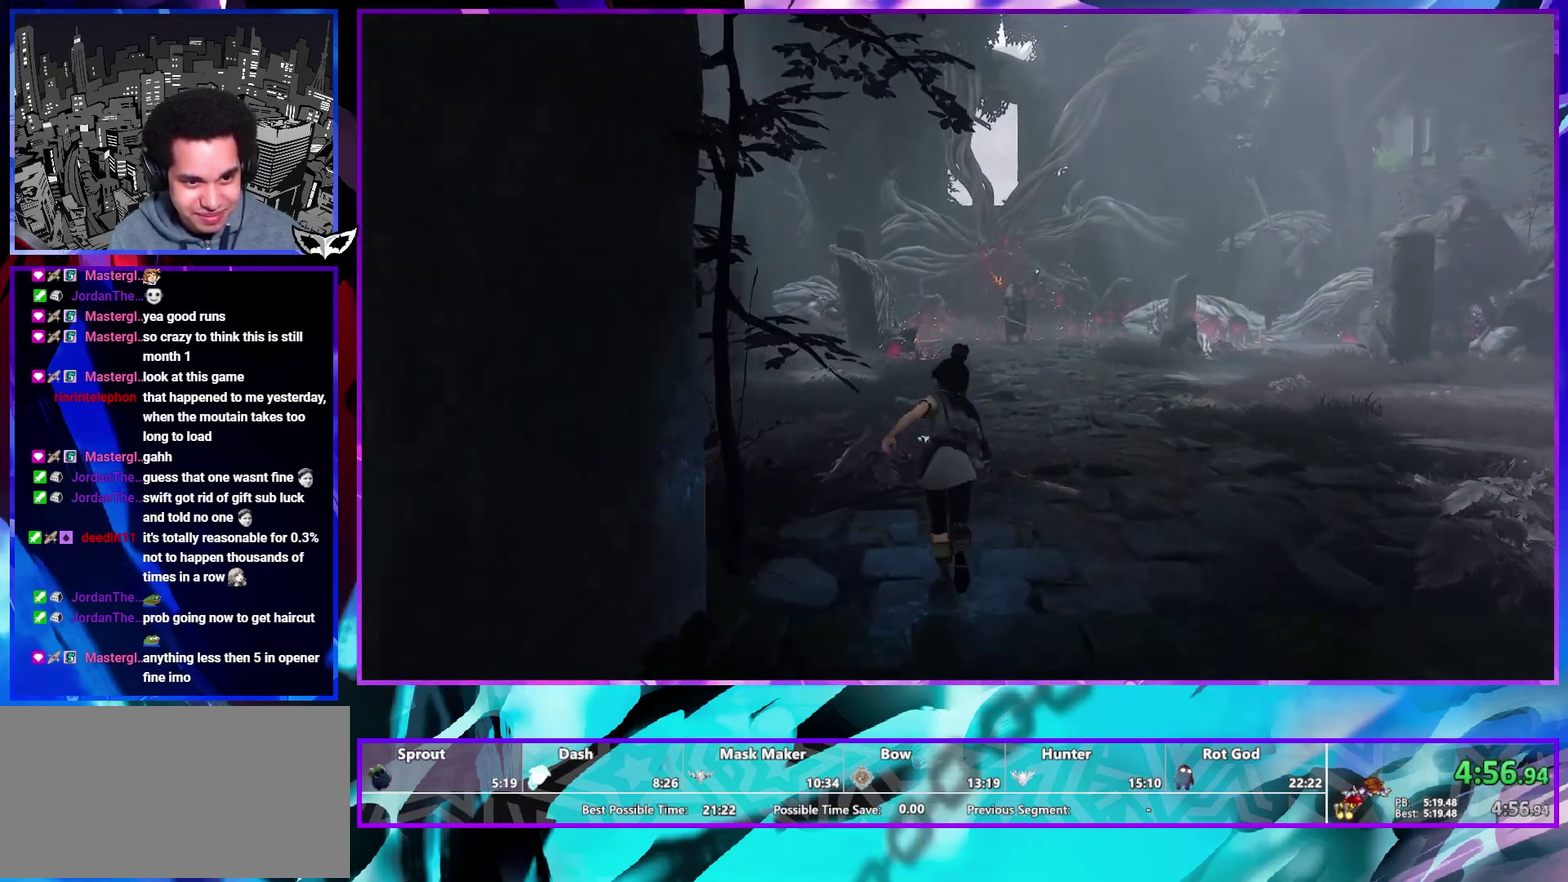
{"buttons": [], "left_stick": "up", "right_stick": "center", "events": []}
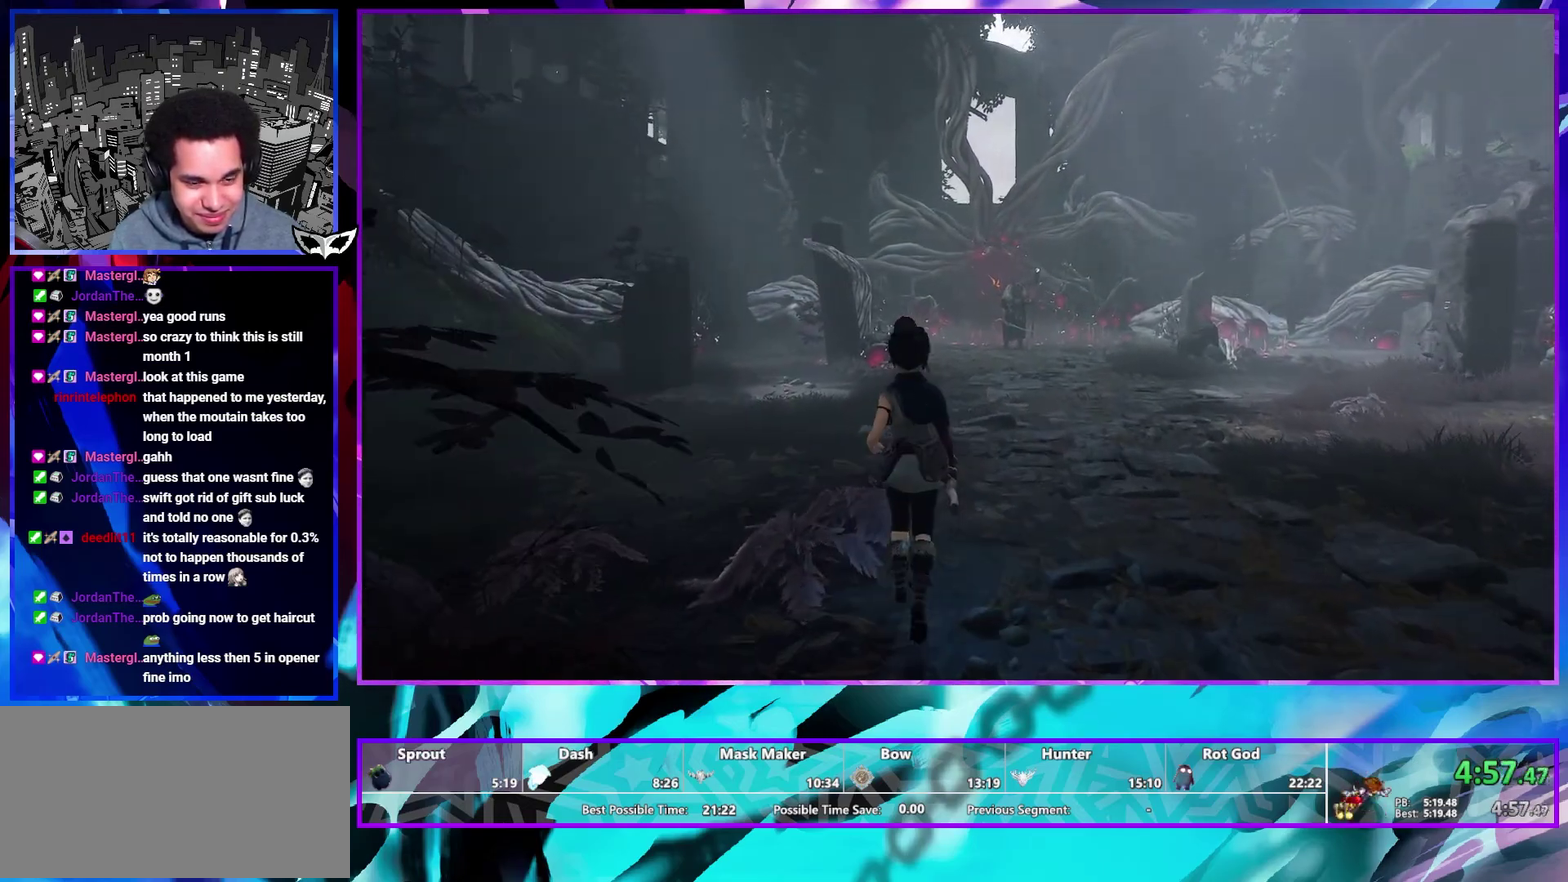
{"buttons": [], "left_stick": "center", "right_stick": "center", "events": [[450, "left_stick", "center"]]}